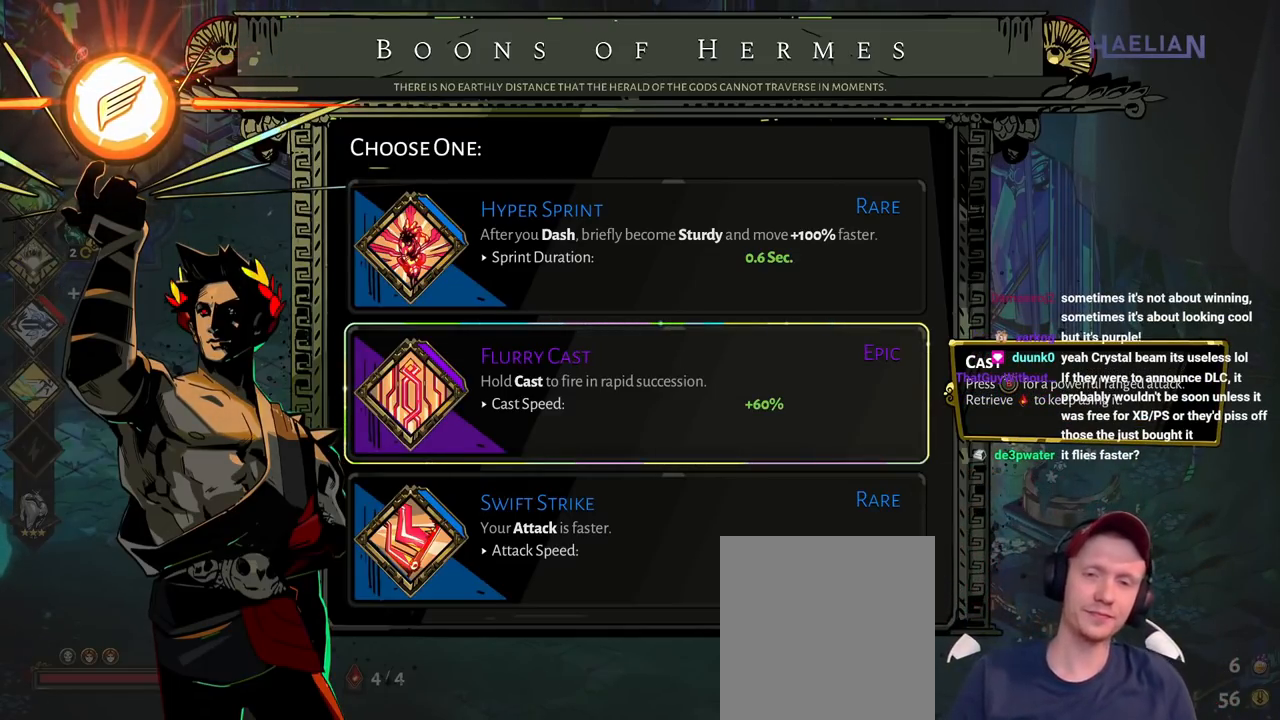
Gameplay with a controller (Xbox layout); each line is a JSON object with the inputs held at the frame after it (dt_ms = milliseconds from this image to that frame). "button_events" lists button changes between this image and that frame as [ms after this image, input, new state], when the widget could be followed in between (sticks are given only as held states). Not read: L1 L3 R3.
{"dt_ms": 500, "buttons": ["DPAD_UP"], "left_stick": "center", "right_stick": "center", "button_events": [[500, "DPAD_UP", "down"]]}
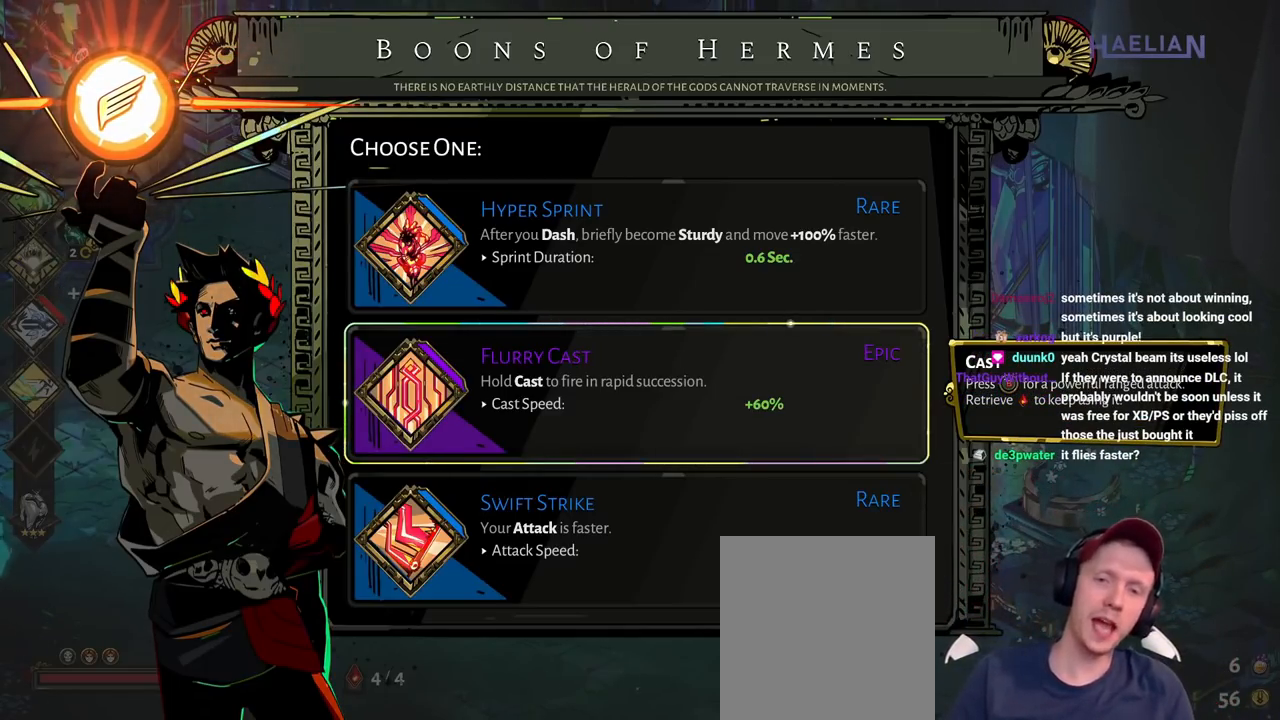
{"dt_ms": 500, "buttons": [], "left_stick": "center", "right_stick": "center", "button_events": [[117, "DPAD_UP", "up"], [283, "DPAD_DOWN", "down"], [417, "DPAD_DOWN", "up"]]}
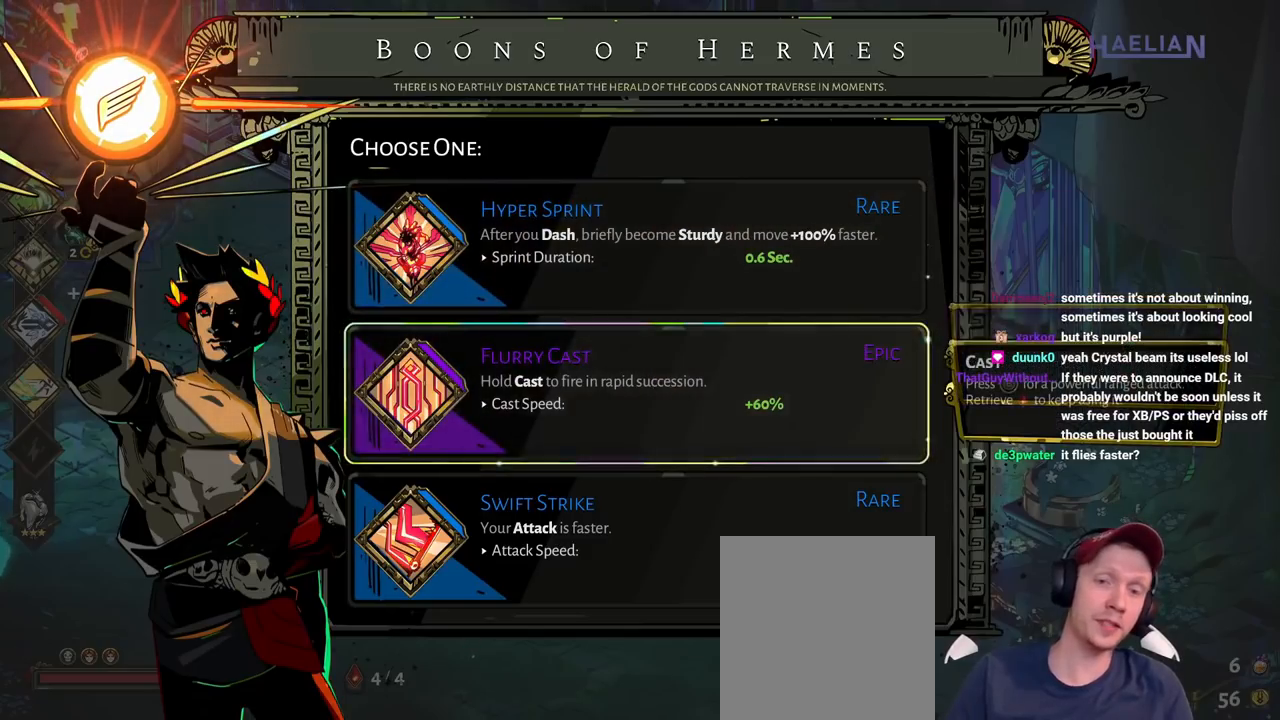
{"dt_ms": 500, "buttons": [], "left_stick": "center", "right_stick": "center", "button_events": []}
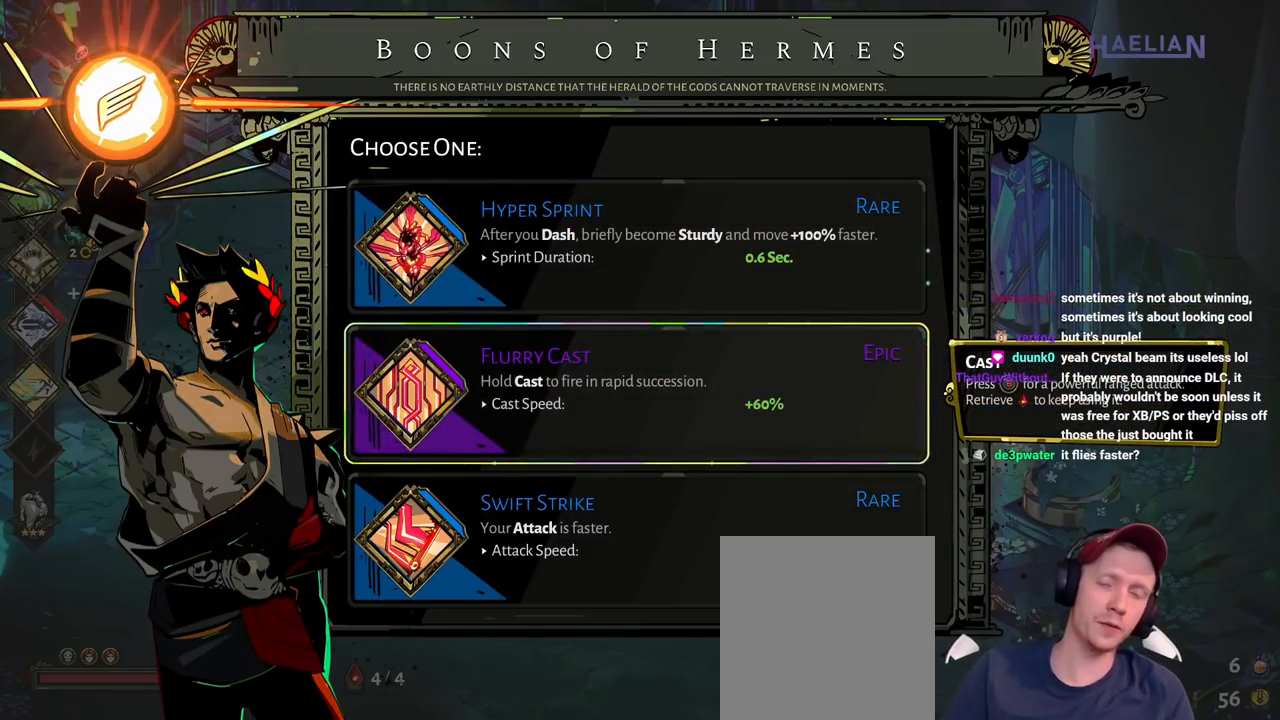
{"dt_ms": 500, "buttons": ["DPAD_UP"], "left_stick": "center", "right_stick": "center", "button_events": [[467, "DPAD_UP", "down"]]}
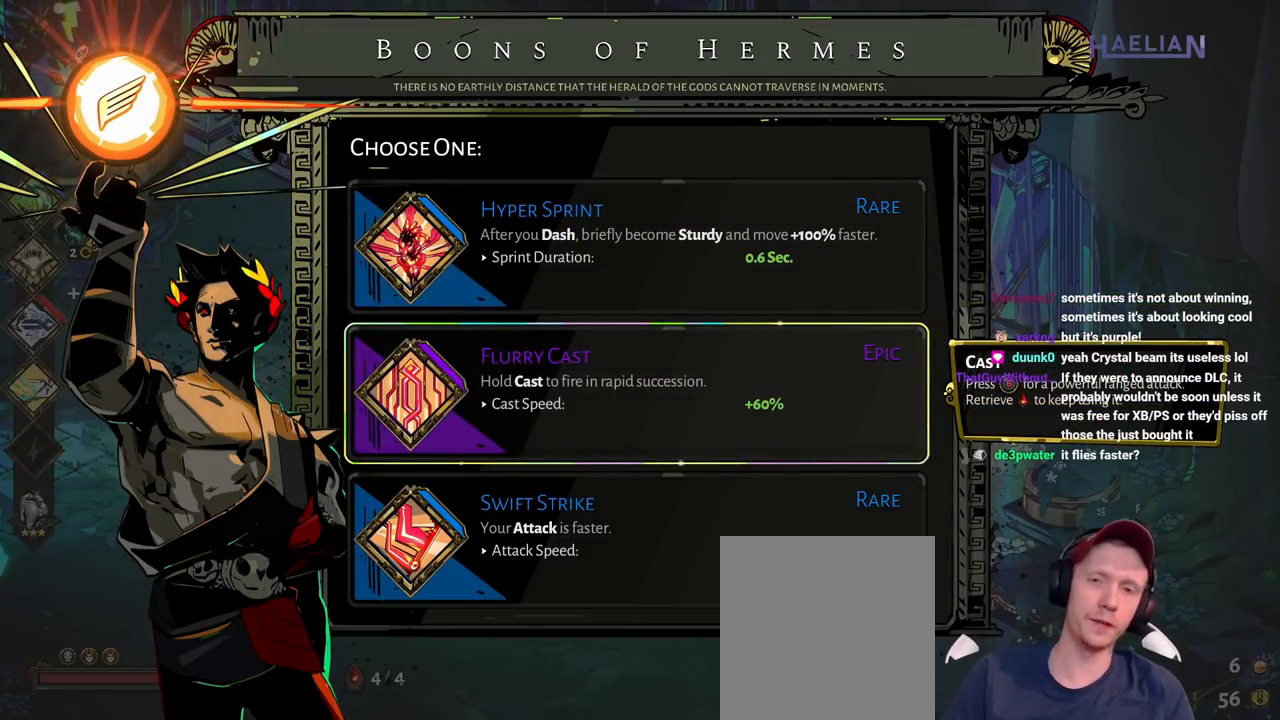
{"dt_ms": 500, "buttons": [], "left_stick": "center", "right_stick": "center", "button_events": [[133, "DPAD_UP", "up"]]}
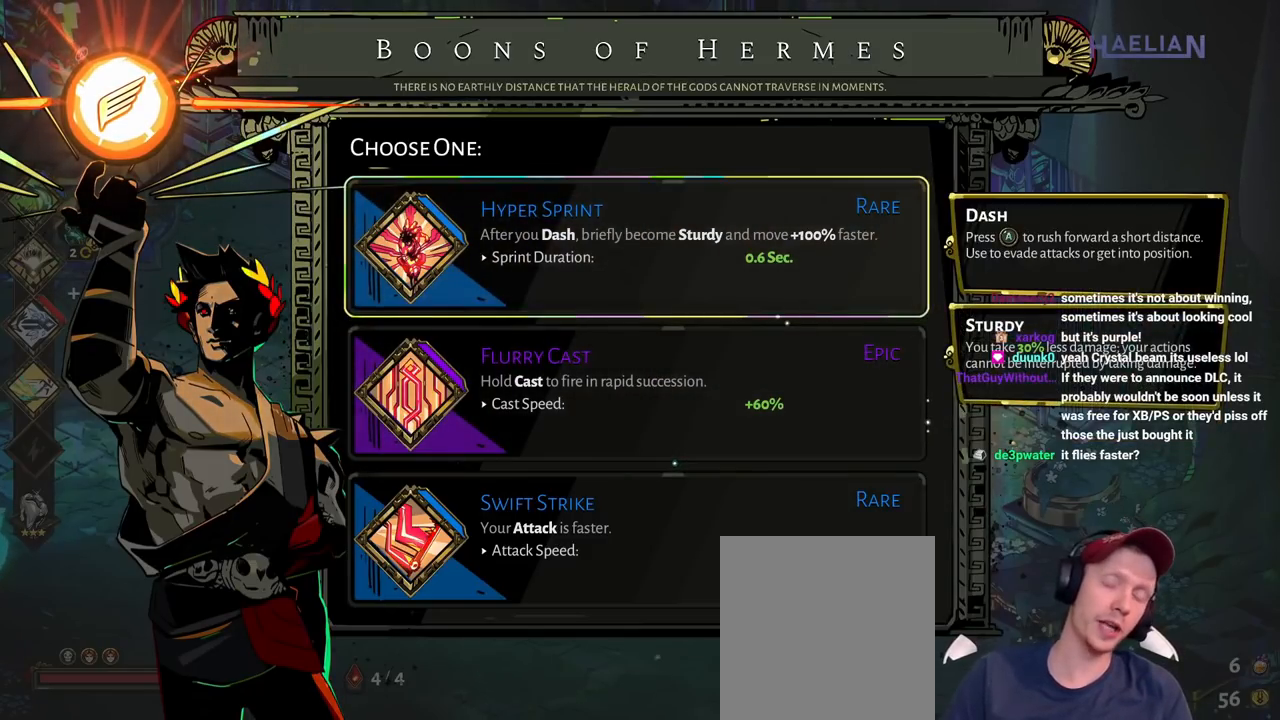
{"dt_ms": 500, "buttons": [], "left_stick": "center", "right_stick": "center", "button_events": []}
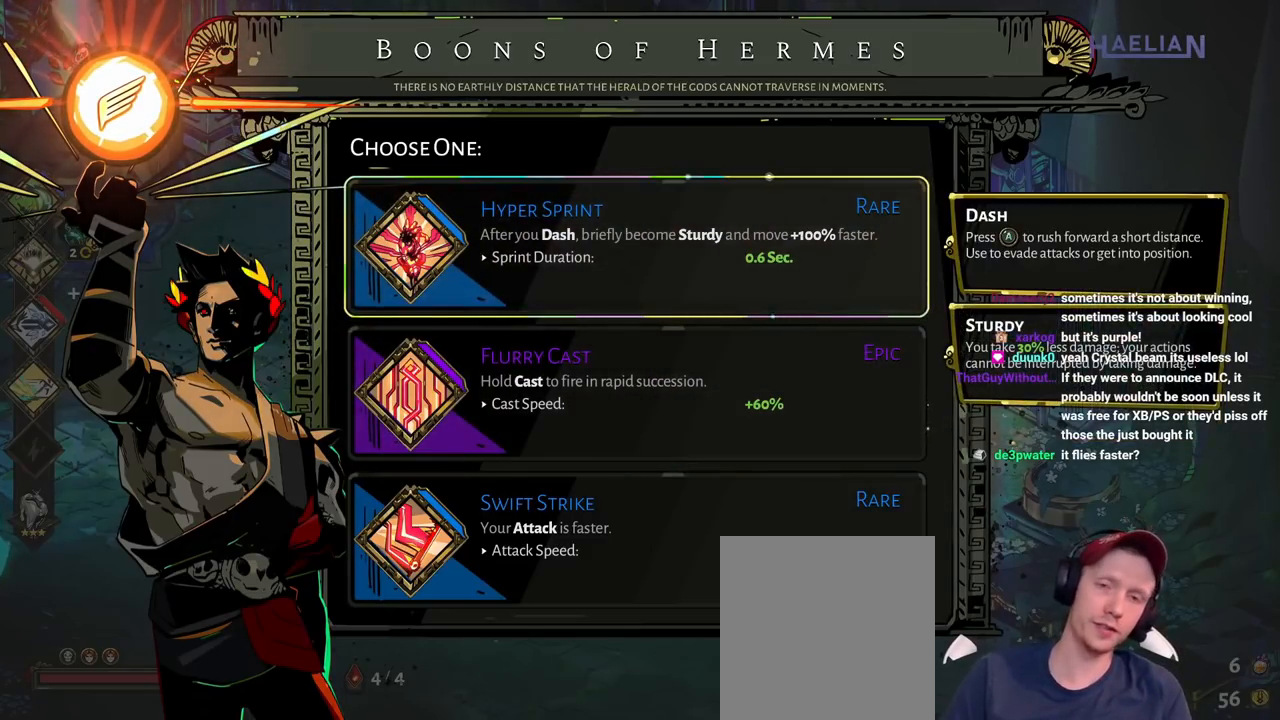
{"dt_ms": 500, "buttons": [], "left_stick": "center", "right_stick": "center", "button_events": []}
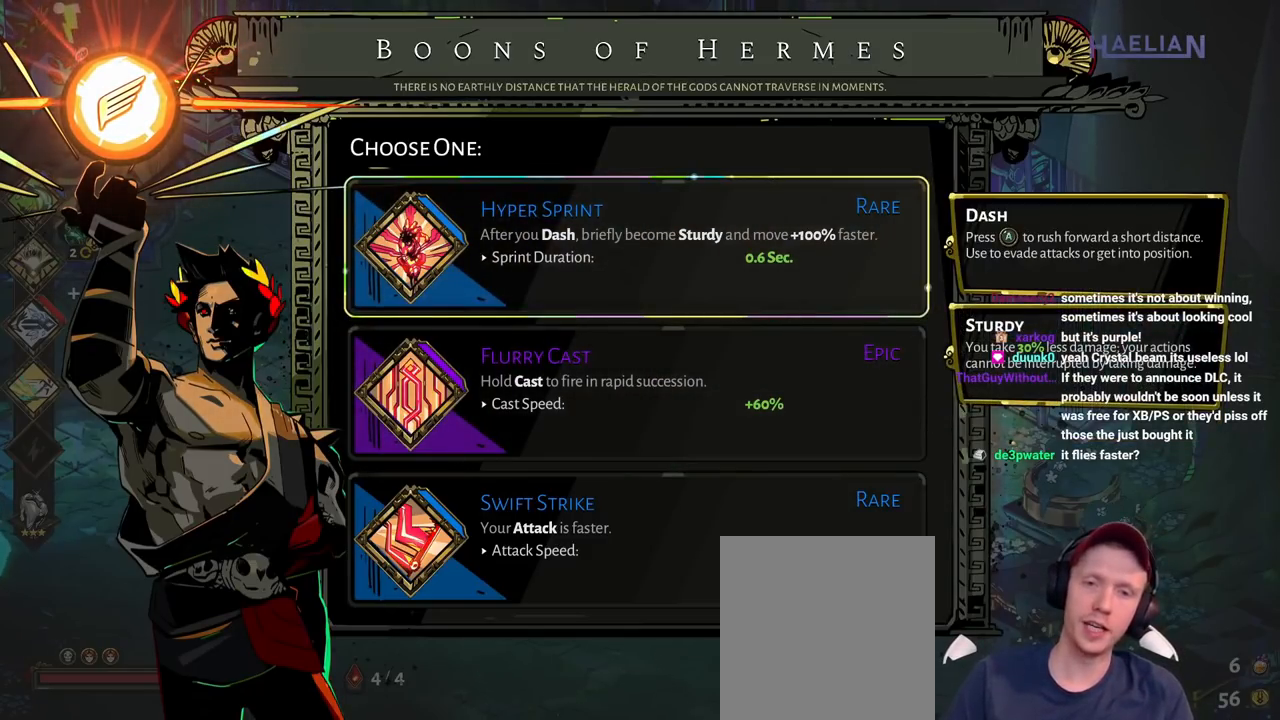
{"dt_ms": 500, "buttons": [], "left_stick": "center", "right_stick": "center", "button_events": []}
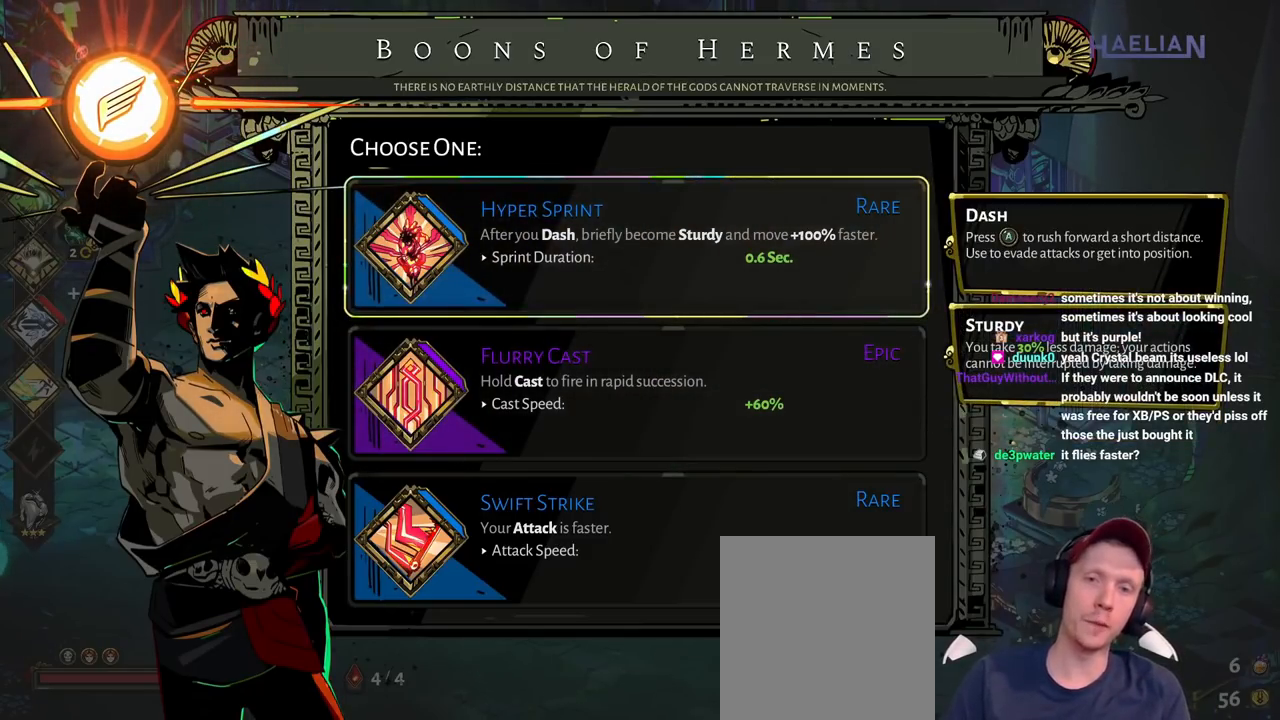
{"dt_ms": 500, "buttons": [], "left_stick": "center", "right_stick": "center", "button_events": []}
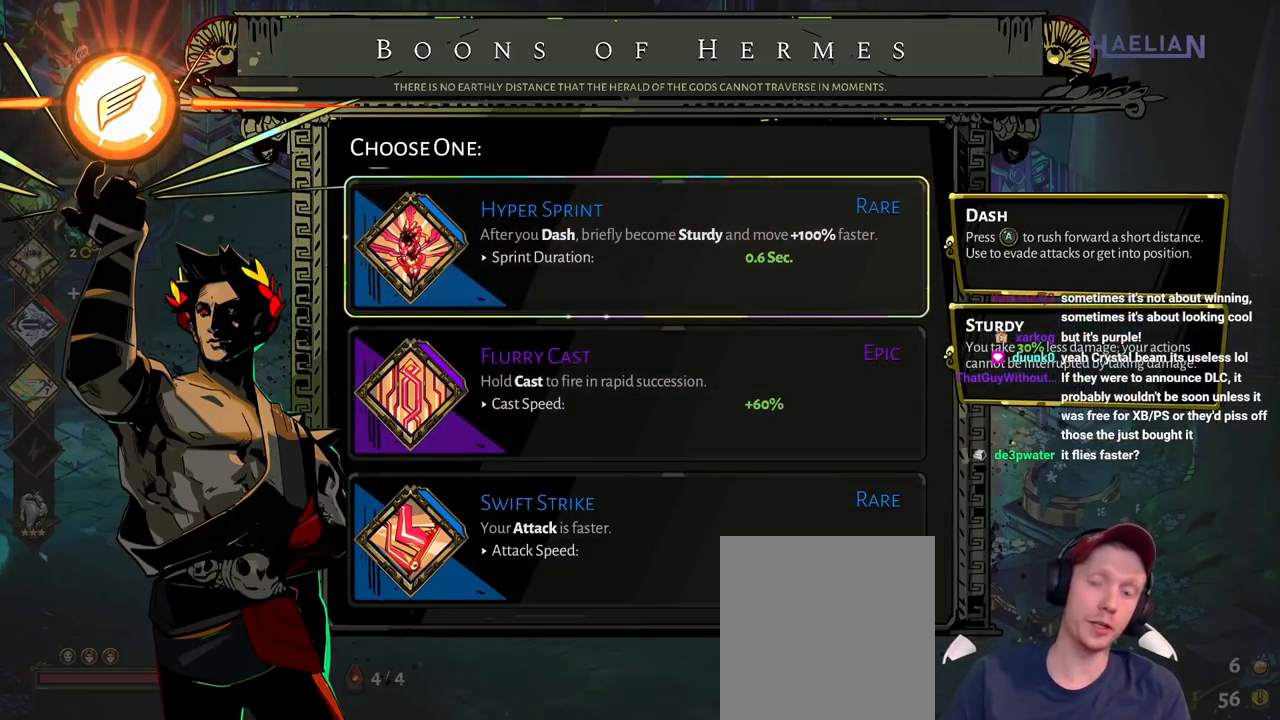
{"dt_ms": 500, "buttons": [], "left_stick": "center", "right_stick": "center", "button_events": []}
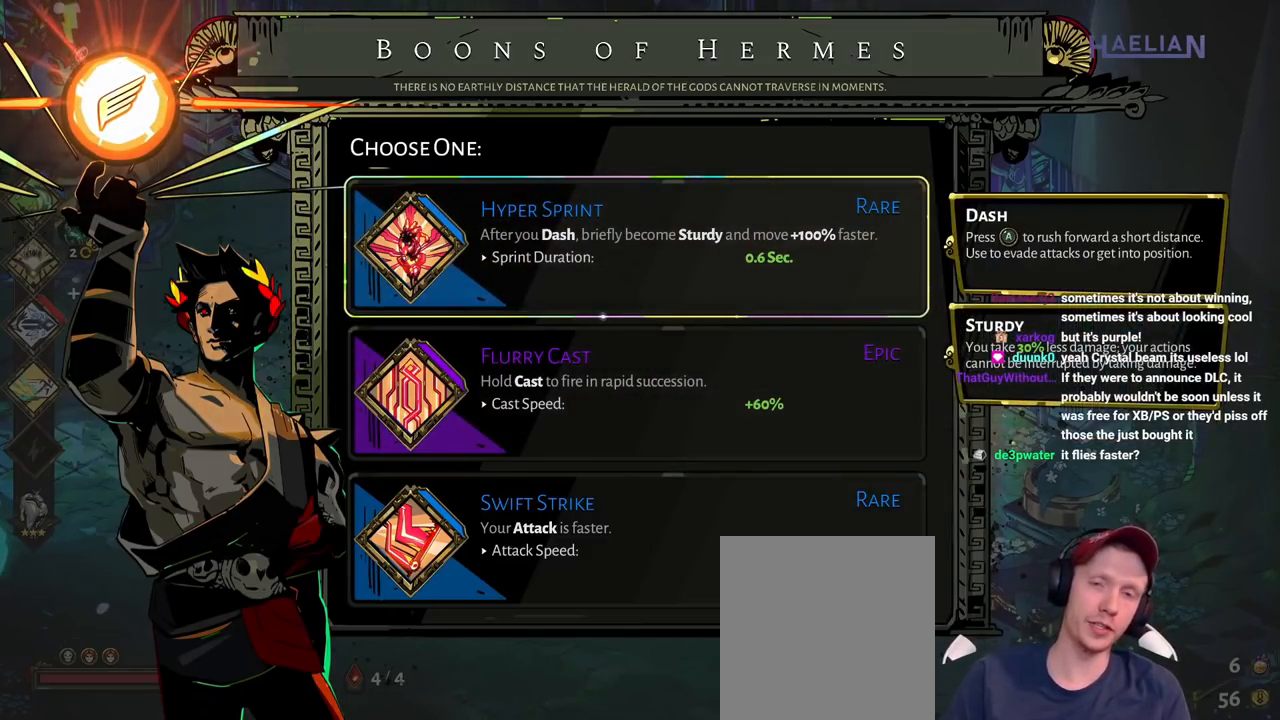
{"dt_ms": 500, "buttons": [], "left_stick": "center", "right_stick": "center", "button_events": []}
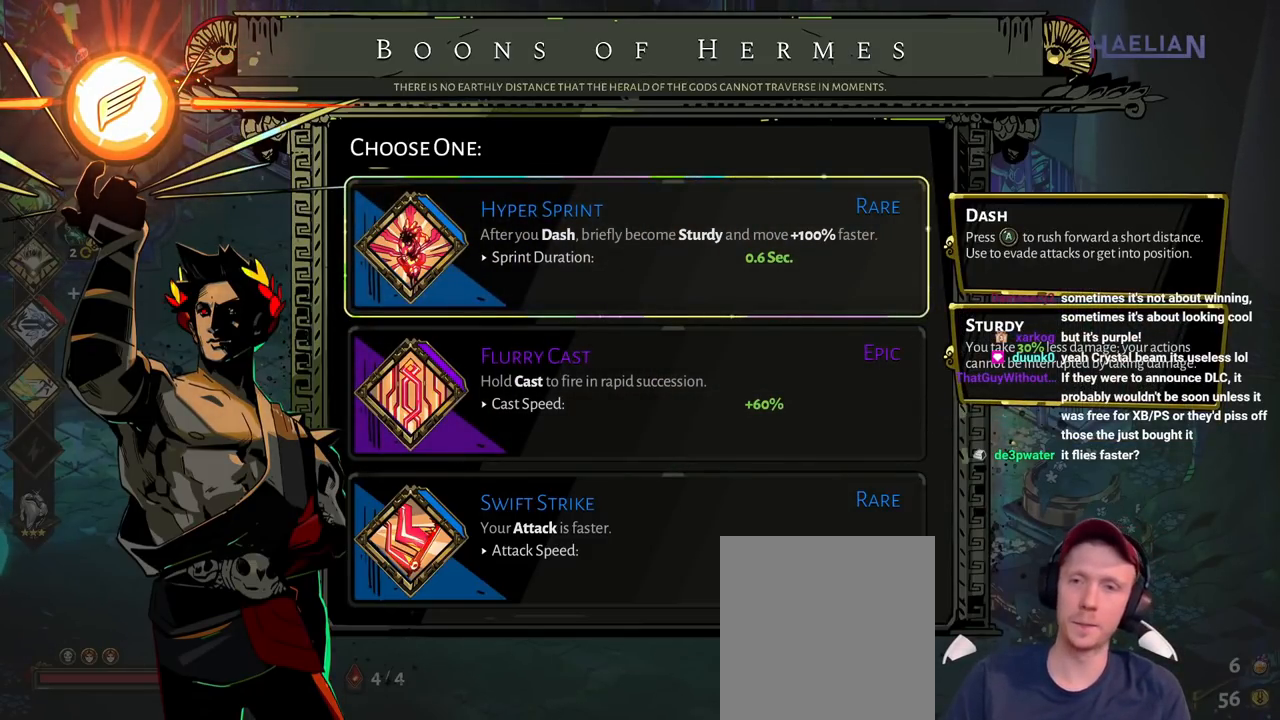
{"dt_ms": 500, "buttons": [], "left_stick": "left", "right_stick": "center", "button_events": [[250, "A", "down"], [367, "A", "up"]]}
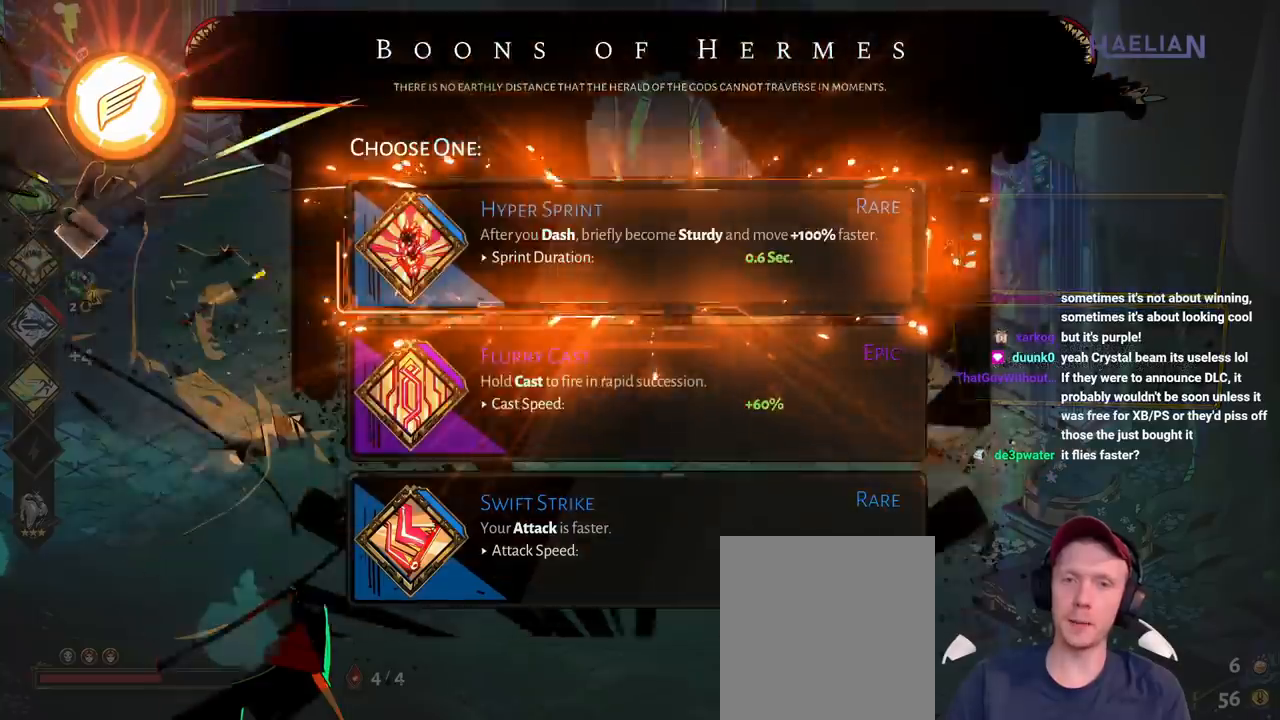
{"dt_ms": 500, "buttons": [], "left_stick": "left", "right_stick": "center", "button_events": []}
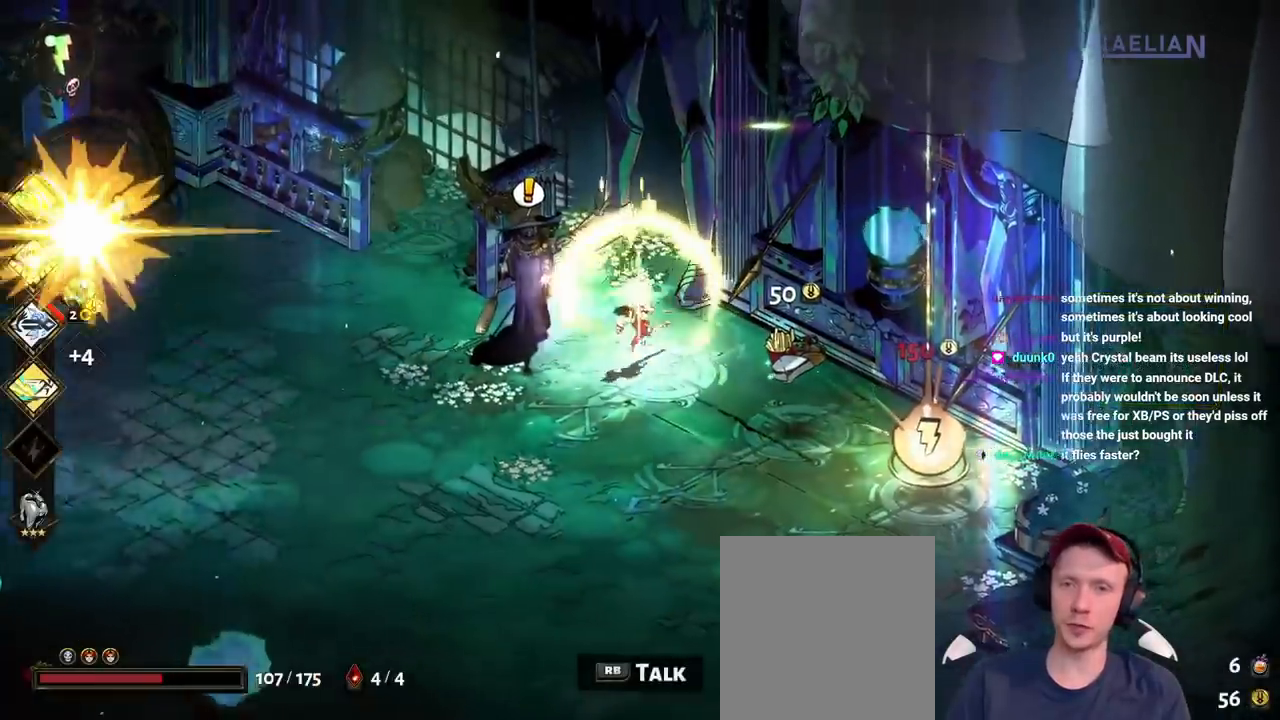
{"dt_ms": 500, "buttons": [], "left_stick": "left", "right_stick": "center", "button_events": [[150, "A", "down"], [300, "A", "up"]]}
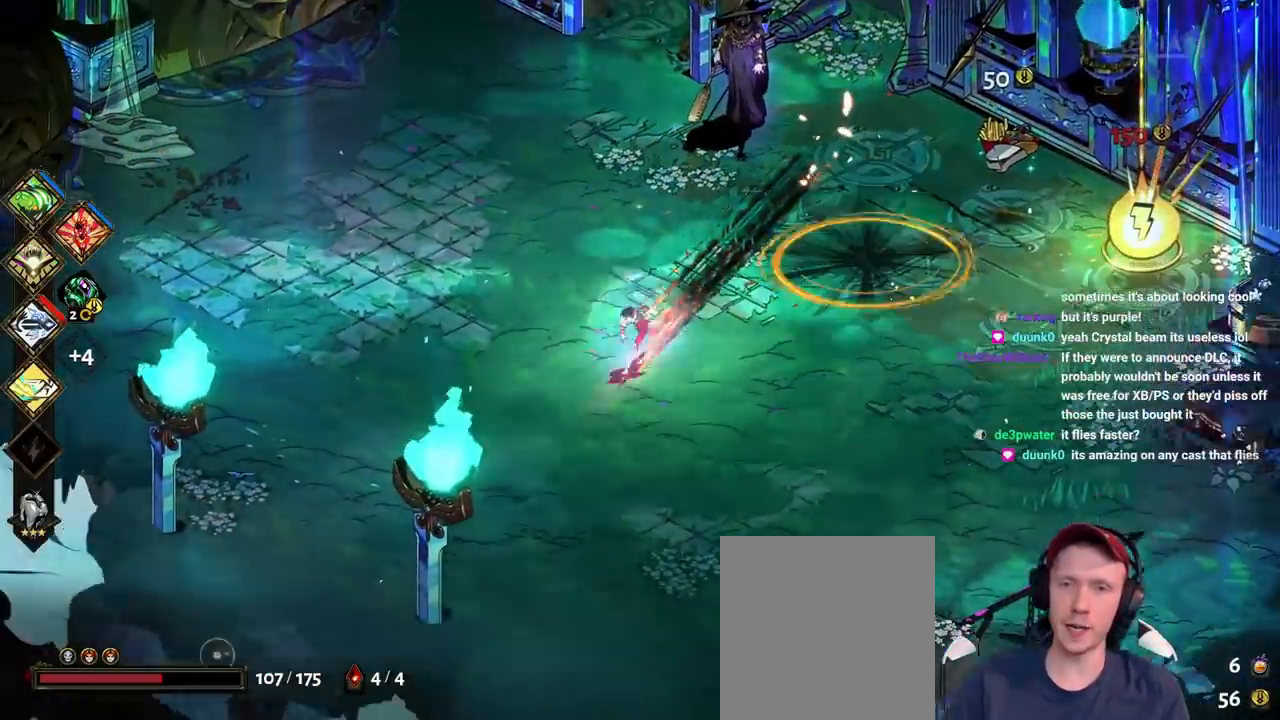
{"dt_ms": 500, "buttons": [], "left_stick": "up", "right_stick": "center", "button_events": []}
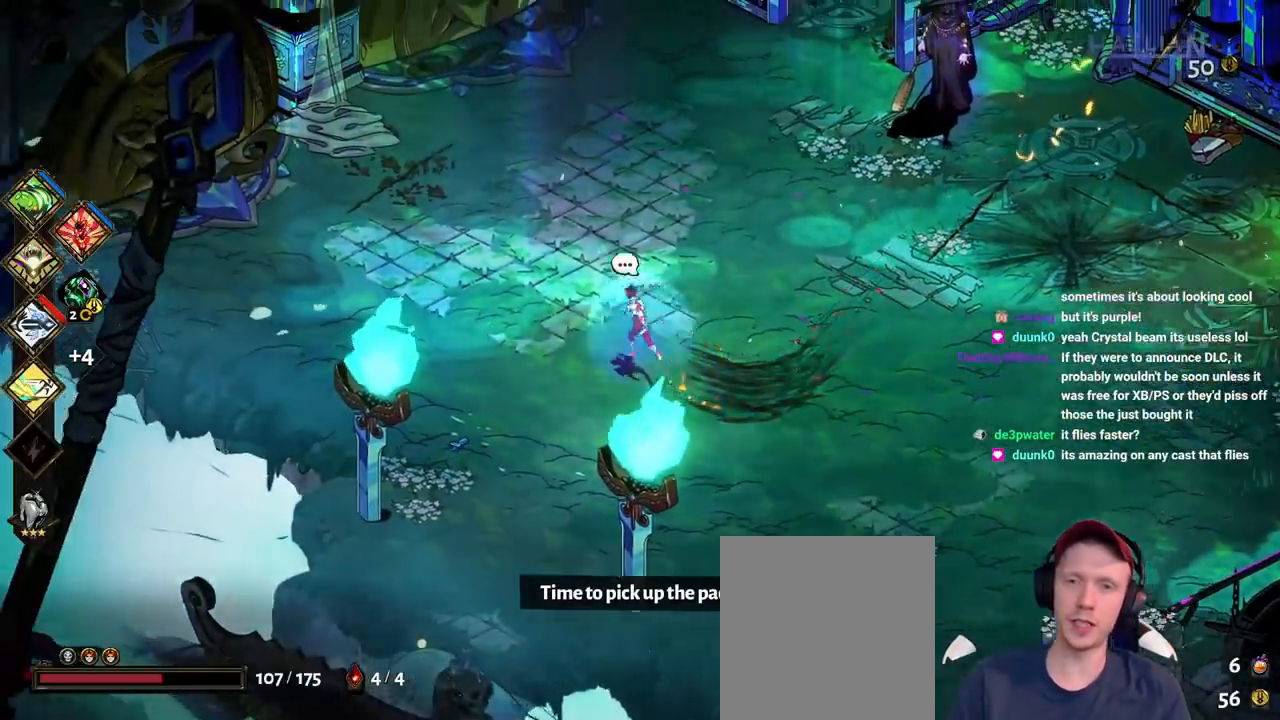
{"dt_ms": 1000, "buttons": [], "left_stick": "left", "right_stick": "center", "button_events": [[167, "A", "down"], [300, "A", "up"]]}
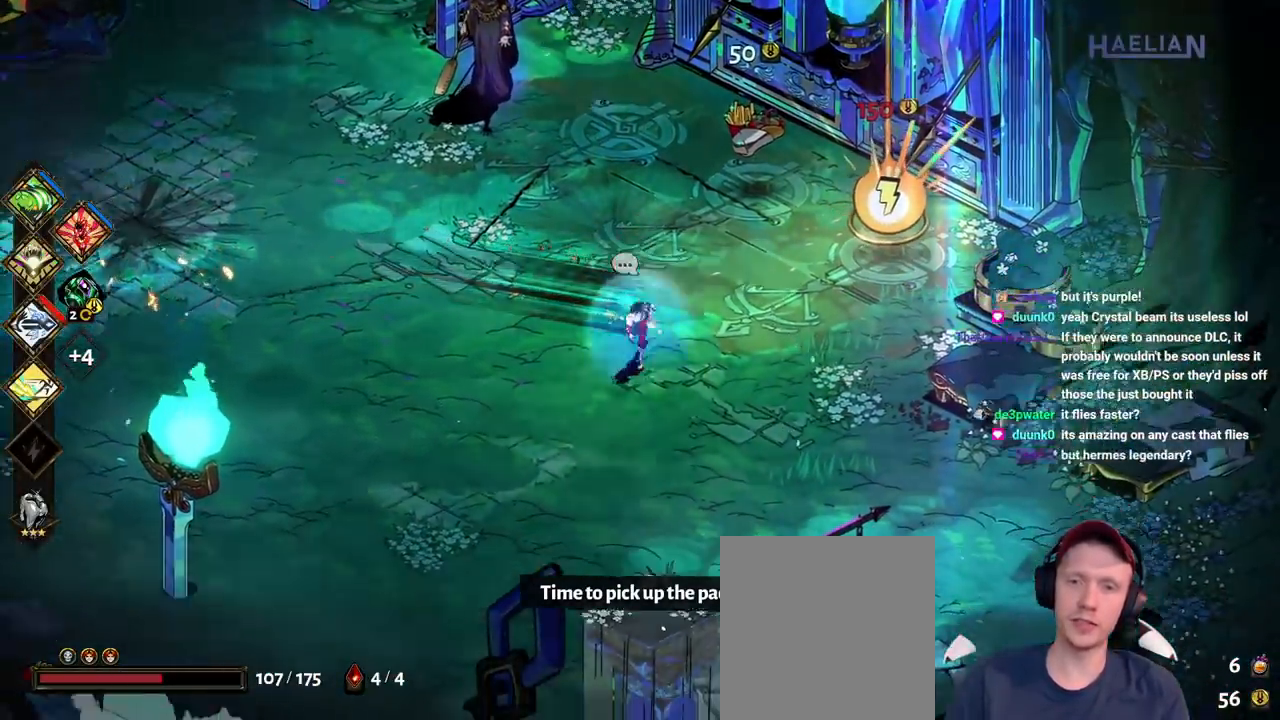
{"dt_ms": 500, "buttons": [], "left_stick": "left", "right_stick": "center", "button_events": [[250, "A", "down"], [367, "A", "up"]]}
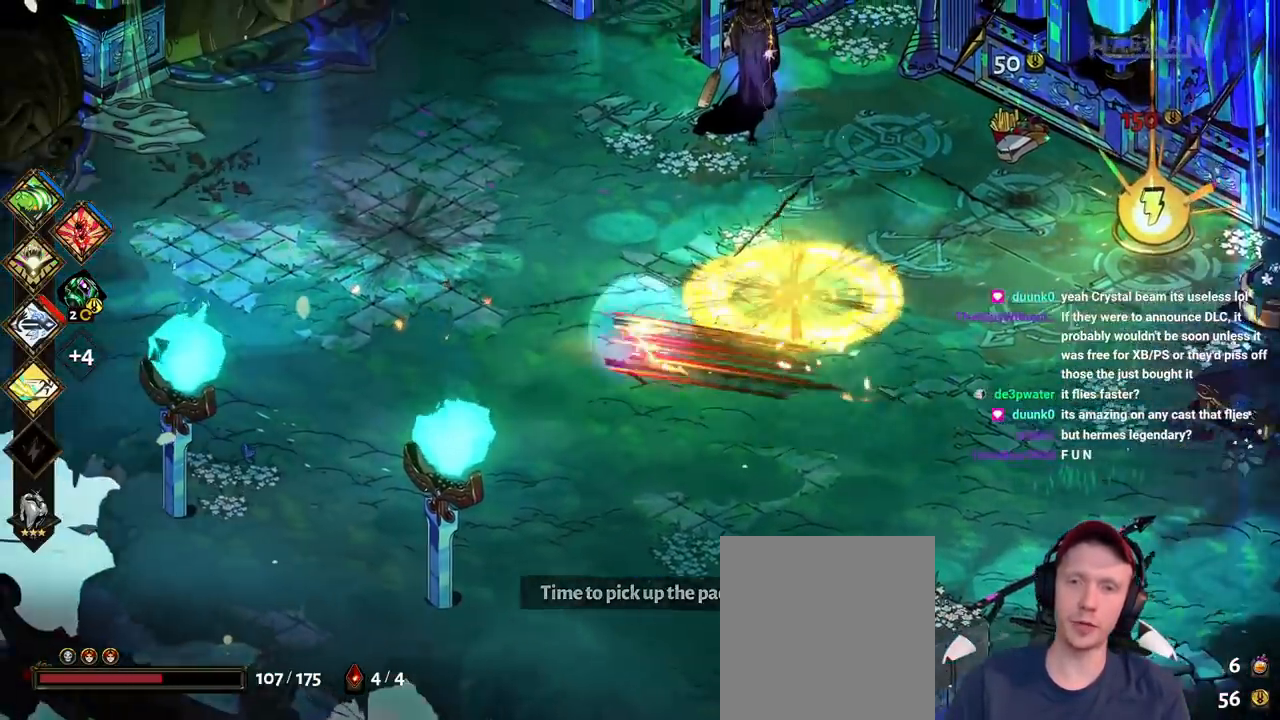
{"dt_ms": 500, "buttons": [], "left_stick": "left", "right_stick": "center", "button_events": []}